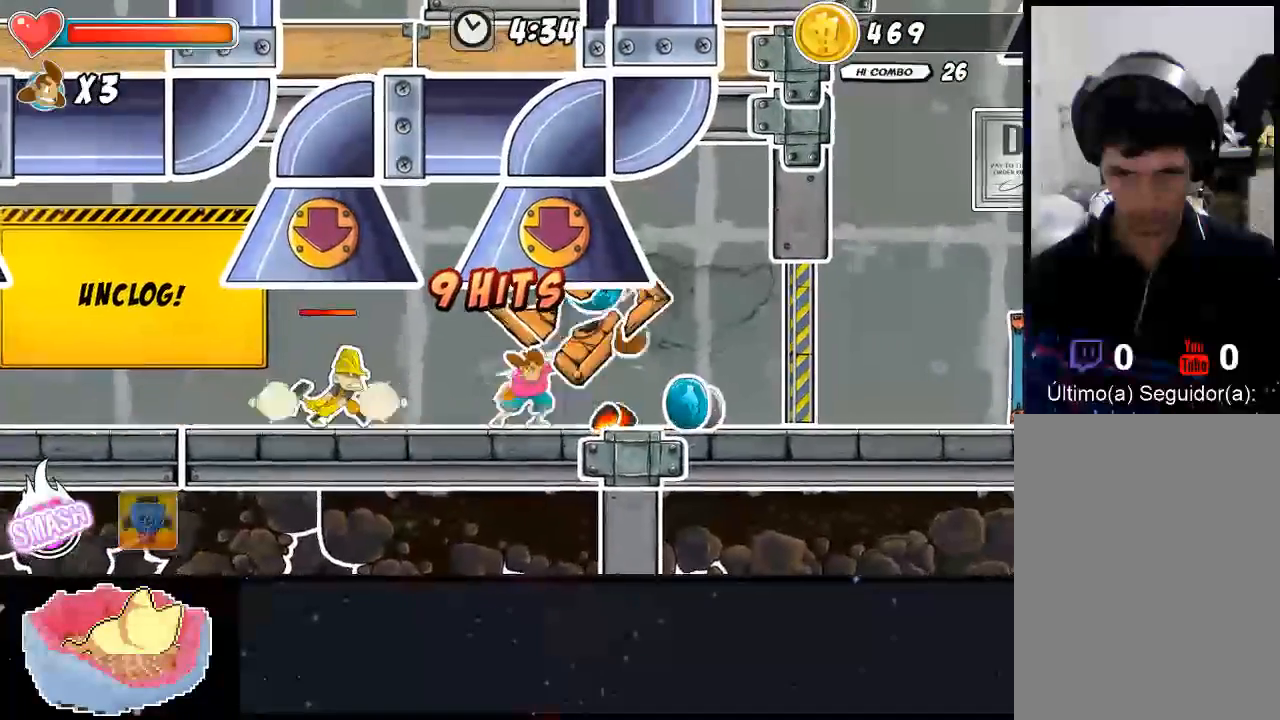
Gameplay with a controller (Xbox layout); each line is a JSON object with the inputs held at the frame after it (dt_ms = milliseconds from this image to that frame). "events" lists button and stick changes between this image and that frame as [ms after this image, input, new state], when the widget could be followed in between. Not read: L3 R3.
{"dt_ms": 500, "buttons": ["X"], "left_stick": "up-left", "right_stick": "center", "events": [[100, "left_stick", "up-left"]]}
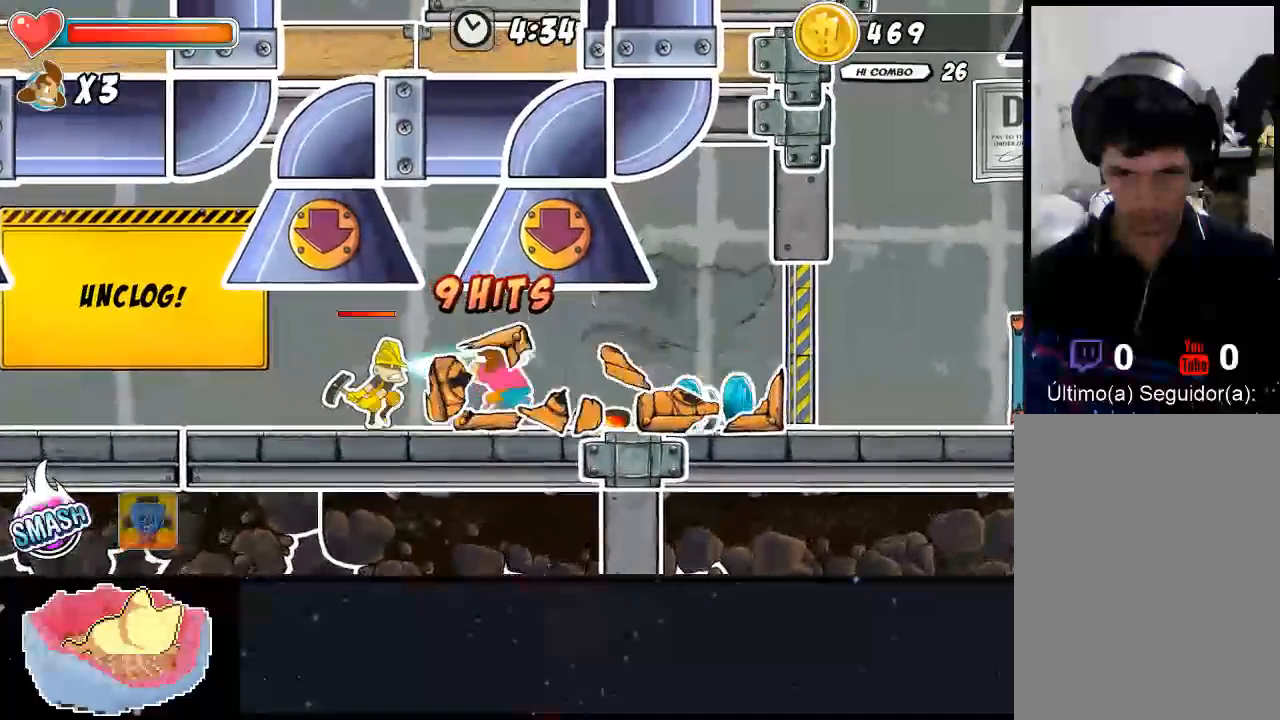
{"dt_ms": 500, "buttons": ["X"], "left_stick": "up-left", "right_stick": "center", "events": [[133, "X", "up"], [300, "X", "down"], [400, "X", "up"], [467, "X", "down"]]}
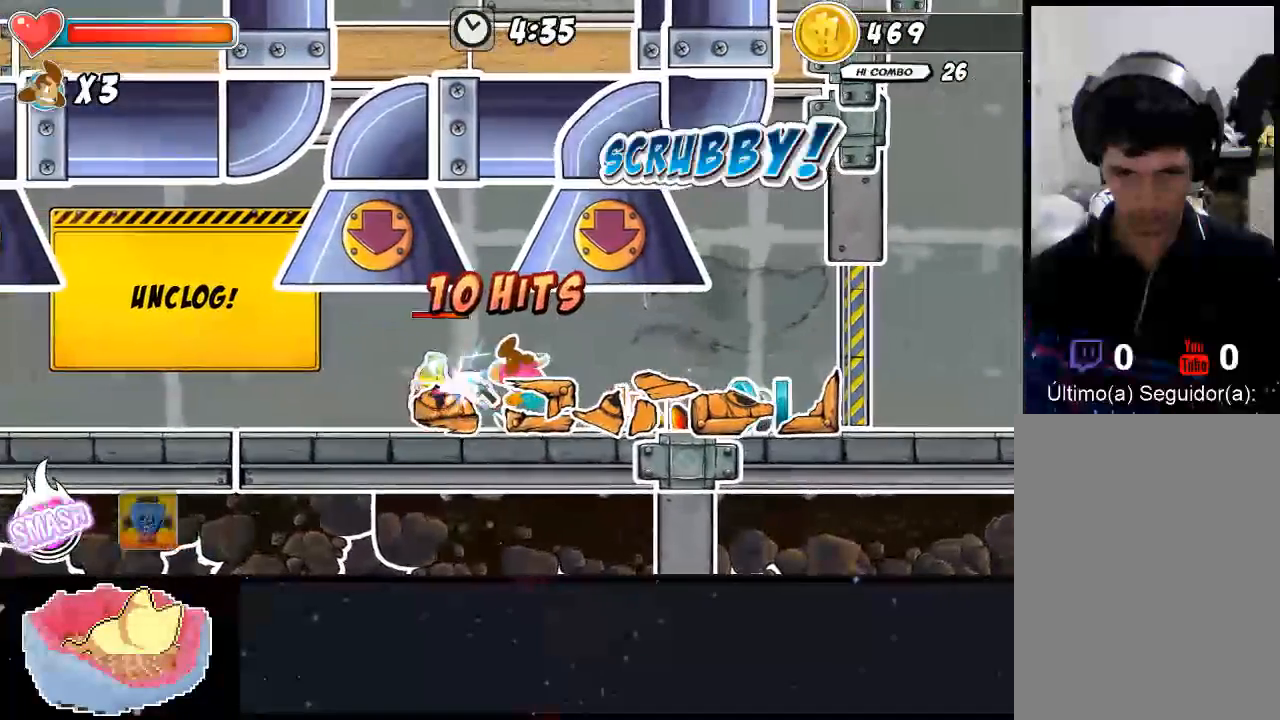
{"dt_ms": 500, "buttons": ["Y"], "left_stick": "up-left", "right_stick": "center", "events": [[33, "left_stick", "center"], [100, "X", "up"], [200, "Y", "down"], [200, "left_stick", "up-left"], [333, "Y", "up"], [400, "Y", "down"]]}
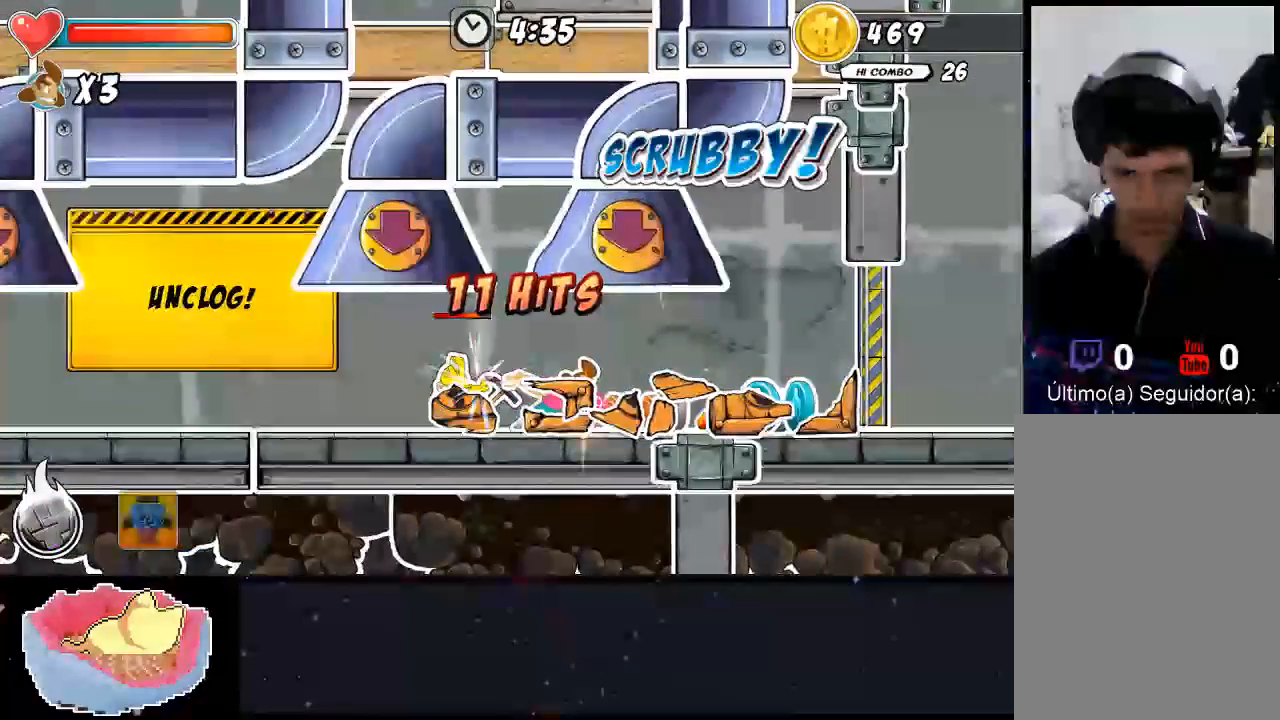
{"dt_ms": 500, "buttons": [], "left_stick": "up-left", "right_stick": "center", "events": [[100, "Y", "up"], [167, "Y", "down"], [233, "Y", "up"], [300, "Y", "down"], [367, "Y", "up"], [433, "Y", "down"], [500, "Y", "up"]]}
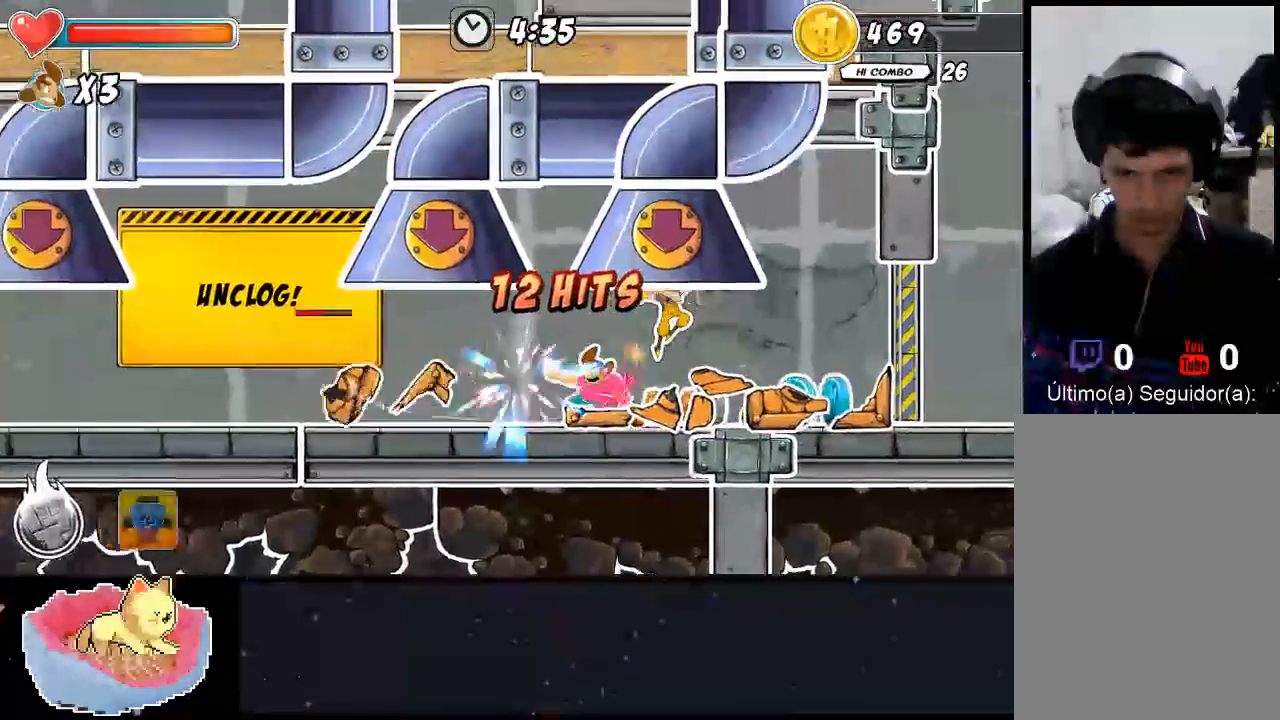
{"dt_ms": 500, "buttons": [], "left_stick": "left", "right_stick": "center", "events": [[100, "Y", "down"], [167, "Y", "up"], [367, "left_stick", "left"]]}
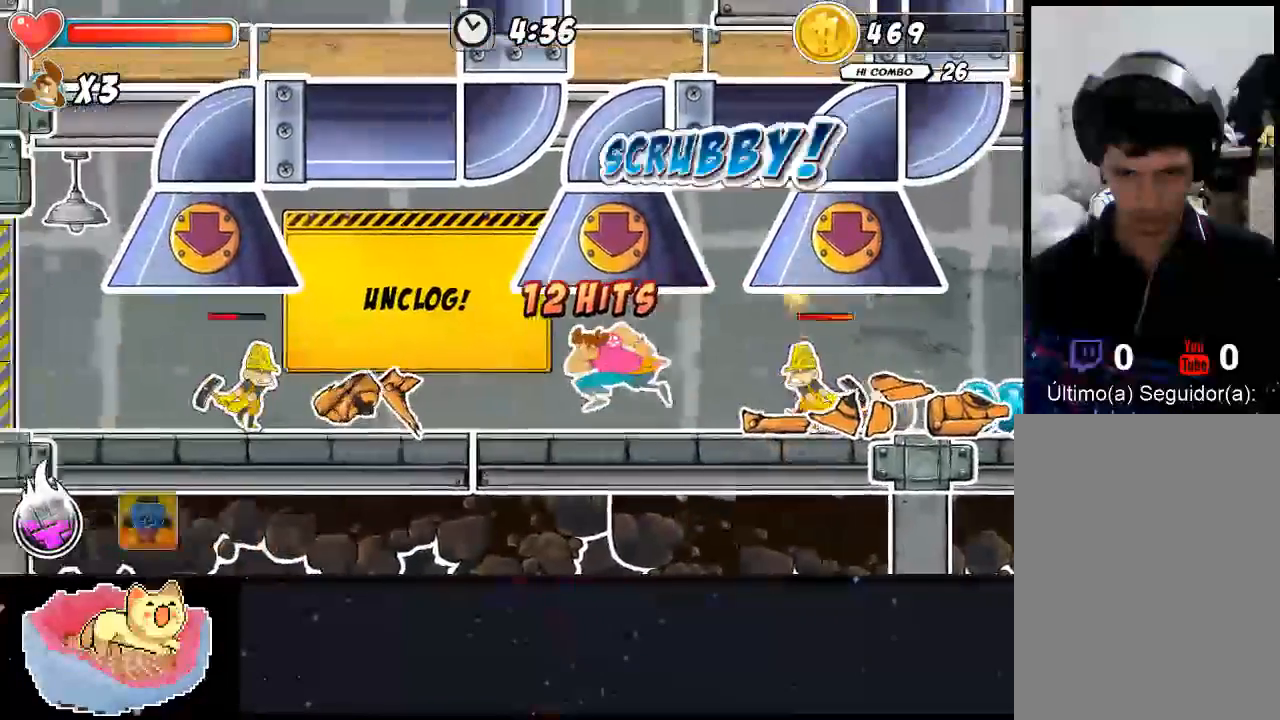
{"dt_ms": 500, "buttons": [], "left_stick": "left", "right_stick": "center", "events": []}
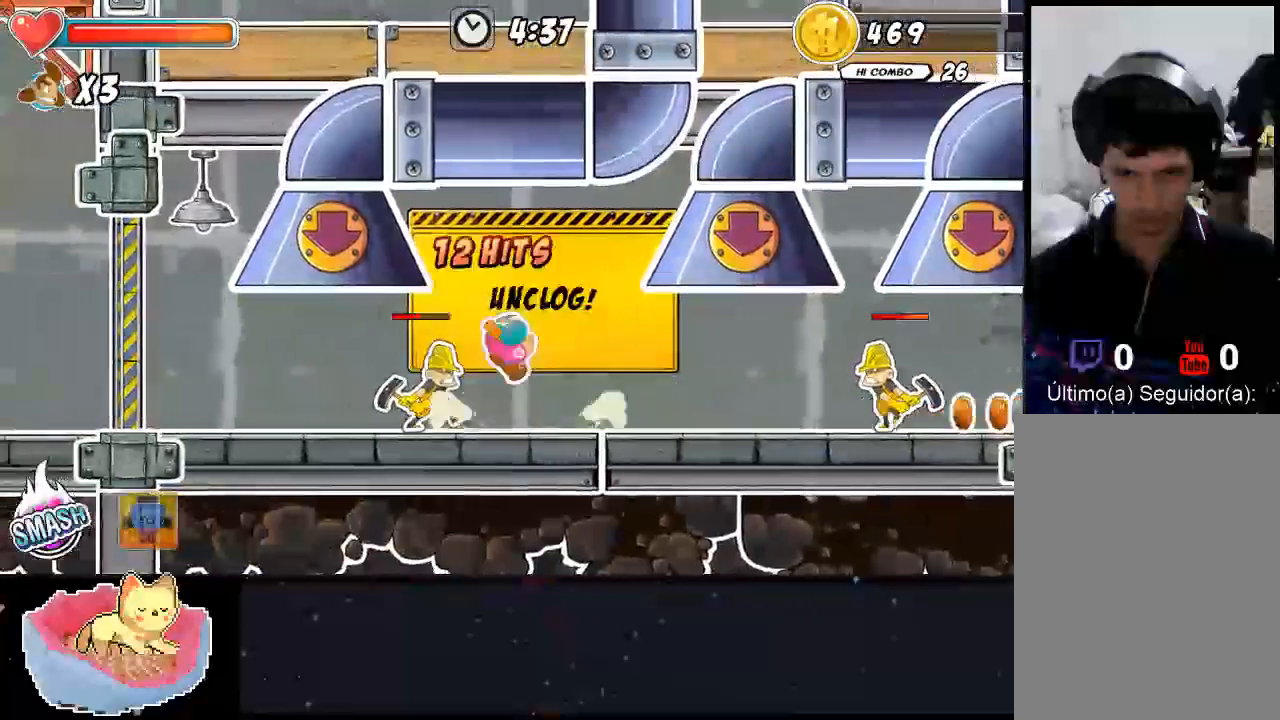
{"dt_ms": 500, "buttons": [], "left_stick": "left", "right_stick": "center", "events": [[67, "X", "down"], [167, "X", "up"], [367, "X", "down"], [467, "X", "up"]]}
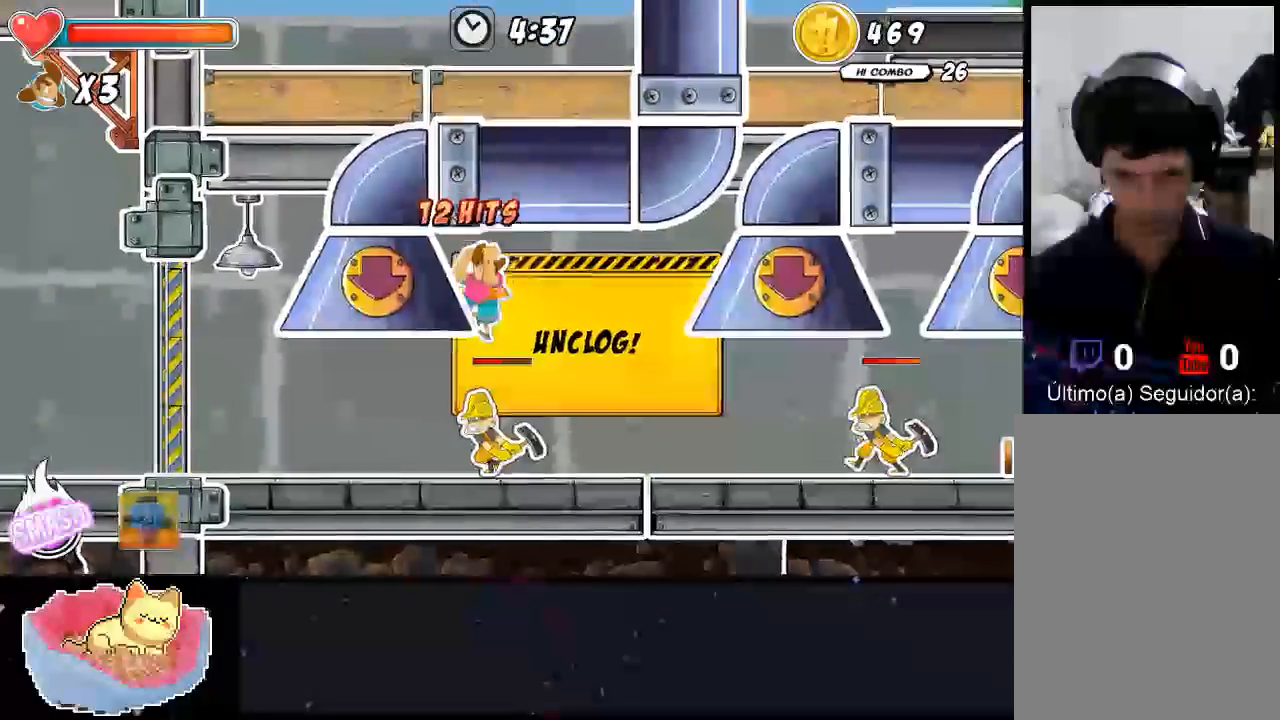
{"dt_ms": 500, "buttons": ["X"], "left_stick": "center", "right_stick": "center", "events": [[100, "X", "down"], [100, "left_stick", "right"], [167, "X", "up"], [233, "X", "down"], [267, "left_stick", "center"], [433, "X", "up"], [500, "X", "down"]]}
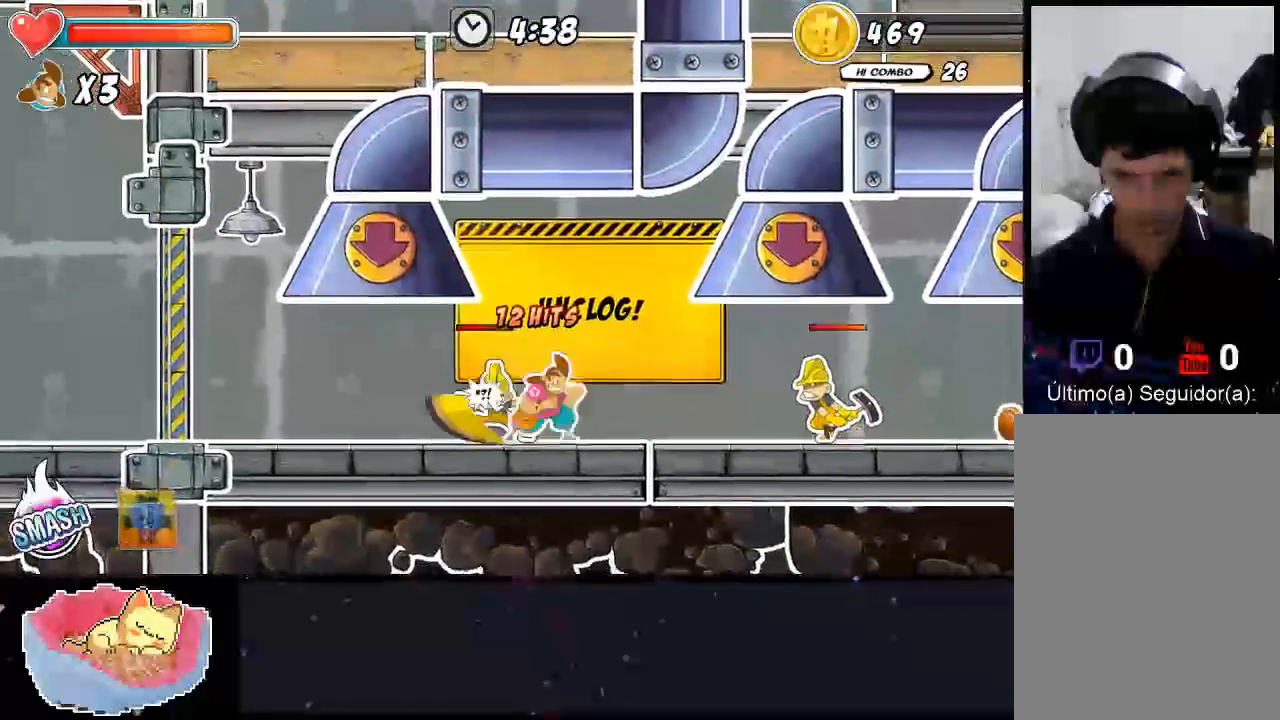
{"dt_ms": 500, "buttons": [], "left_stick": "up-left", "right_stick": "center", "events": [[100, "X", "up"], [167, "X", "down"], [200, "left_stick", "up-left"], [233, "X", "up"], [300, "X", "down"], [467, "X", "up"]]}
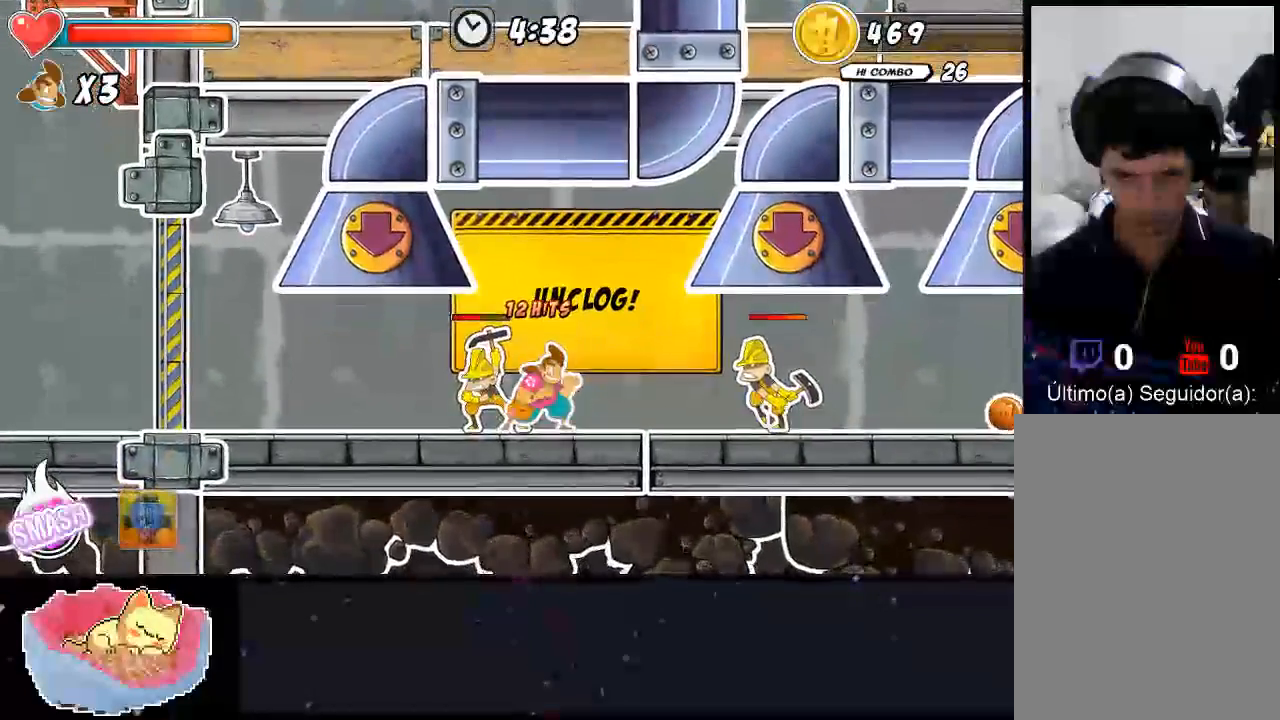
{"dt_ms": 500, "buttons": ["X"], "left_stick": "up-left", "right_stick": "center", "events": [[67, "left_stick", "left"], [133, "X", "down"], [233, "left_stick", "center"], [433, "left_stick", "up-left"]]}
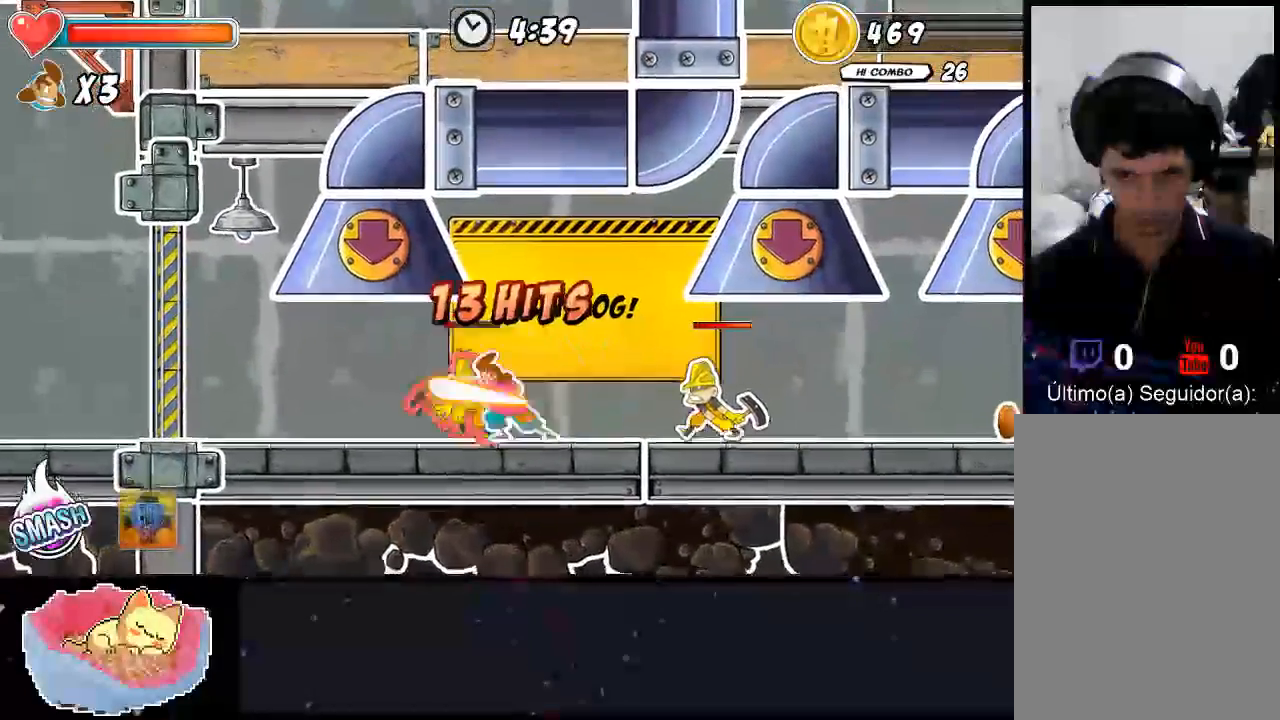
{"dt_ms": 1000, "buttons": ["X"], "left_stick": "right", "right_stick": "center"}